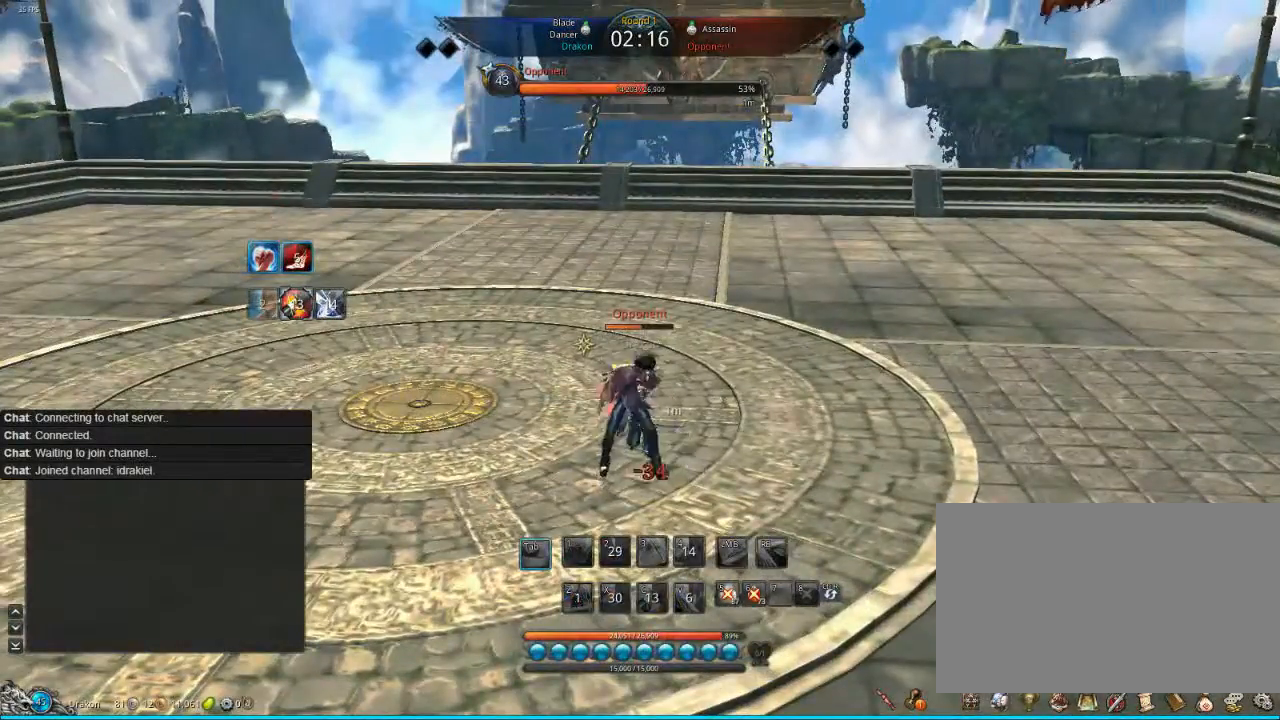
Gameplay with keyboard and mouse; each line is a JSON object with the keys and mouse buttons held at the frame after it. "events" lists presses ("down") and releases ("up") of "1", "2", "3", "4", "5", "a", "alt", "c", "ctrl", "d", "e", "f", "q", "s", "shift", "space", "tab", "v", "w", "x", "z", "mouse_left", "mouse_middle", "mouse_right", "mouse_wheel_up" and "mouse_wheel_down" between this image and that frame as [ms after this image, input, new state], when the widget could be followed in between. "mouse_left", "mouse_middle", "mouse_right", "mouse_wheel_up", "mouse_wheel_down" = the "left", "middle", "right", "wheel_up", "wheel_down" buttons of the "mouse" list. No other keys are recorded. Mouse movement is not recorded.
{"keys": [], "mouse": [], "events": [[80, "tab", "down"], [160, "tab", "up"], [200, "tab", "down"], [280, "tab", "up"], [400, "tab", "down"], [480, "tab", "up"]]}
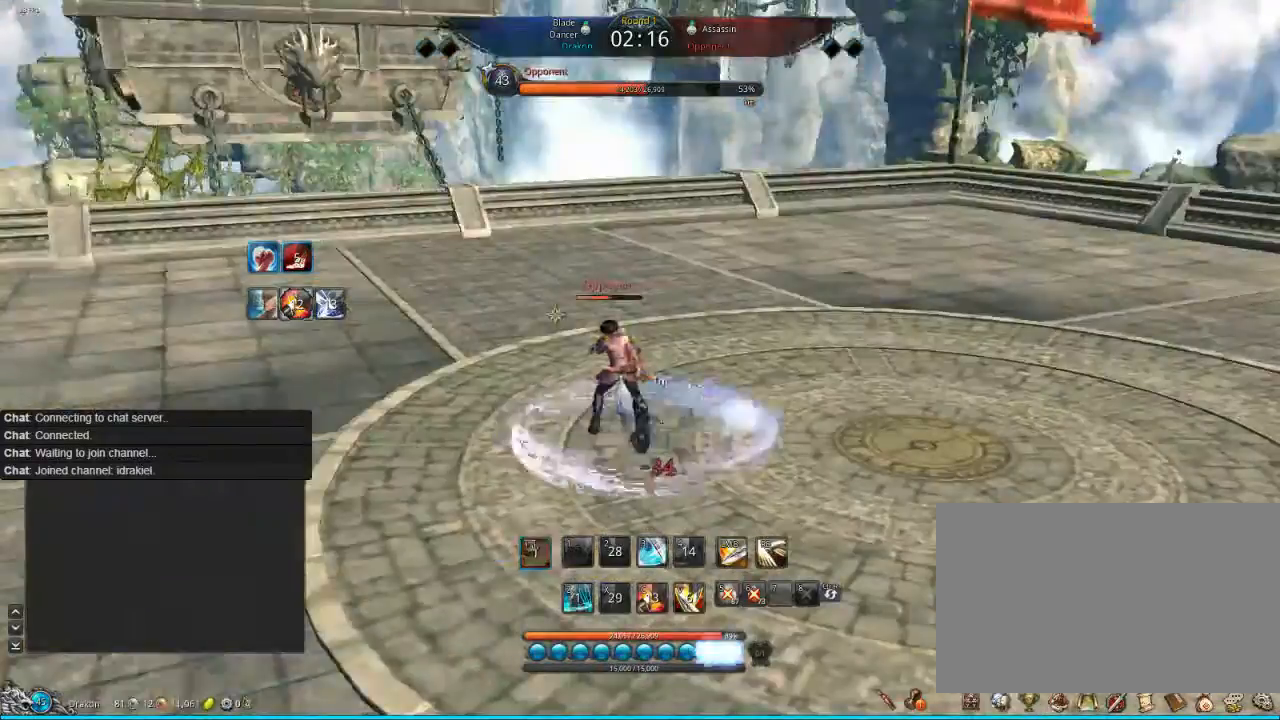
{"keys": ["f"], "mouse": [], "events": [[40, "tab", "down"], [80, "tab", "up"], [240, "f", "down"], [360, "f", "up"], [440, "f", "down"]]}
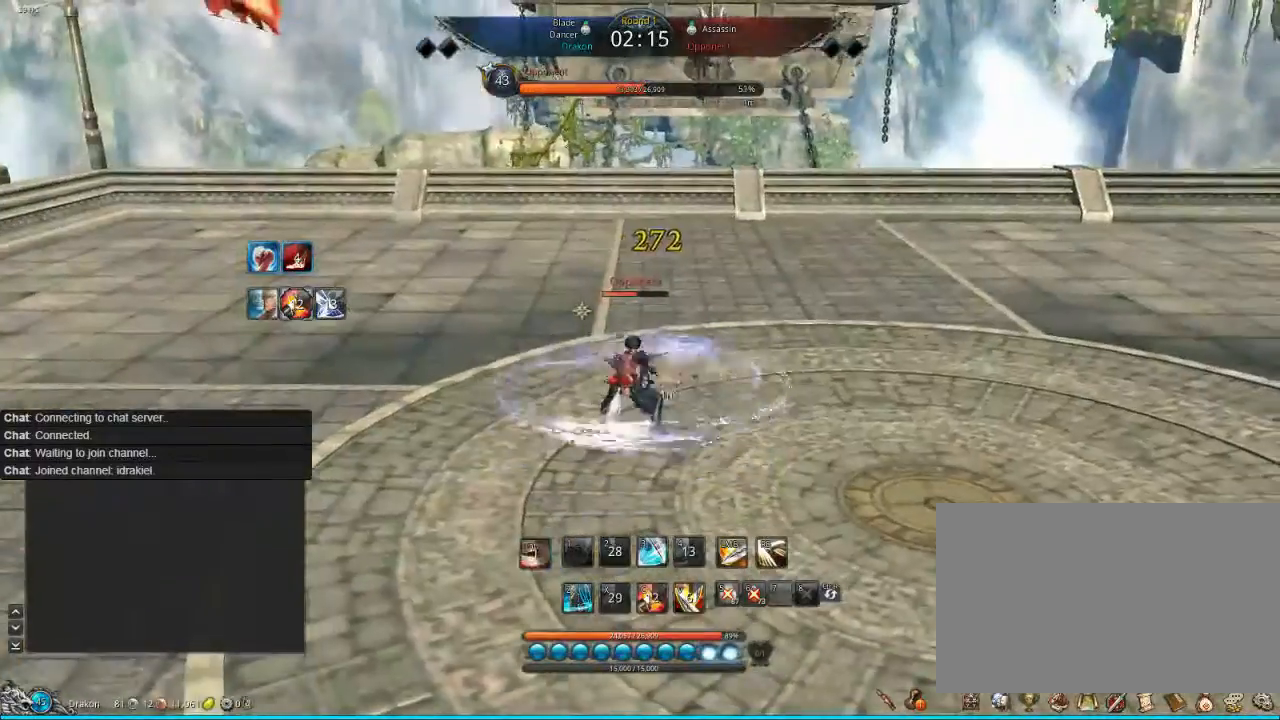
{"keys": ["tab"], "mouse": [], "events": [[80, "f", "up"], [200, "tab", "down"], [280, "tab", "up"], [360, "tab", "down"], [400, "tab", "up"], [520, "tab", "down"]]}
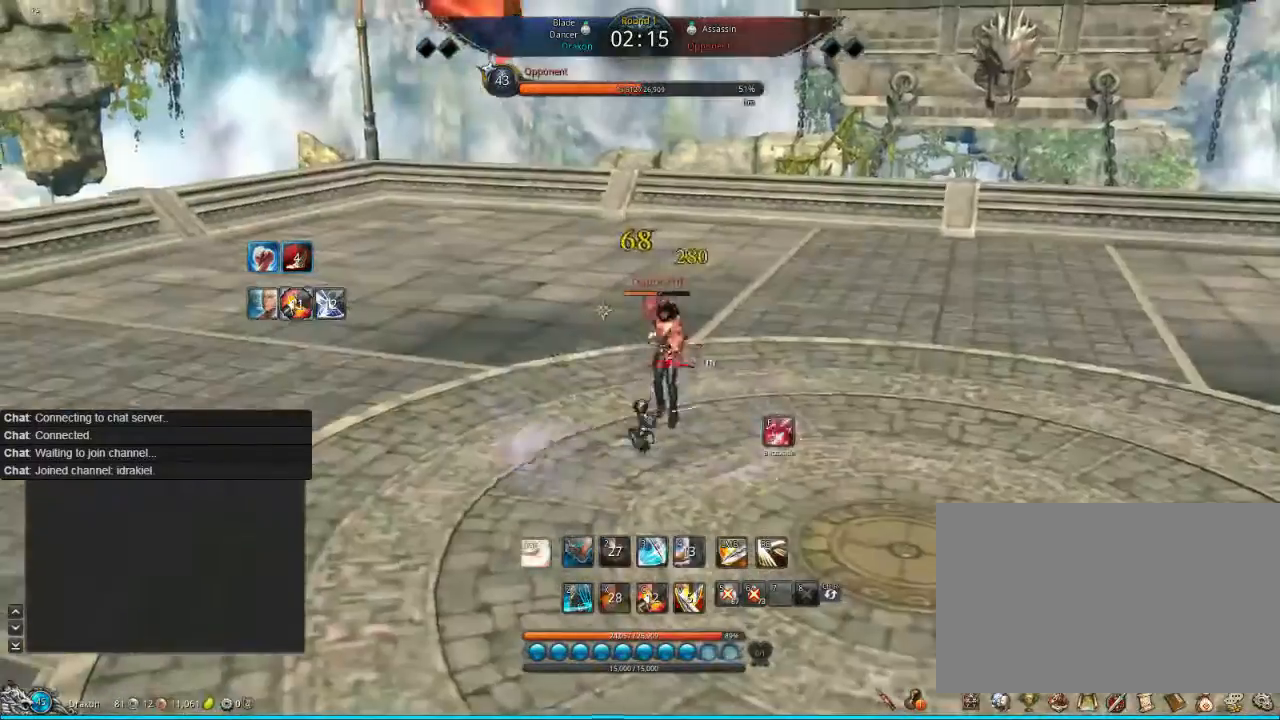
{"keys": [], "mouse": [], "events": [[80, "tab", "up"], [160, "tab", "down"], [240, "tab", "up"]]}
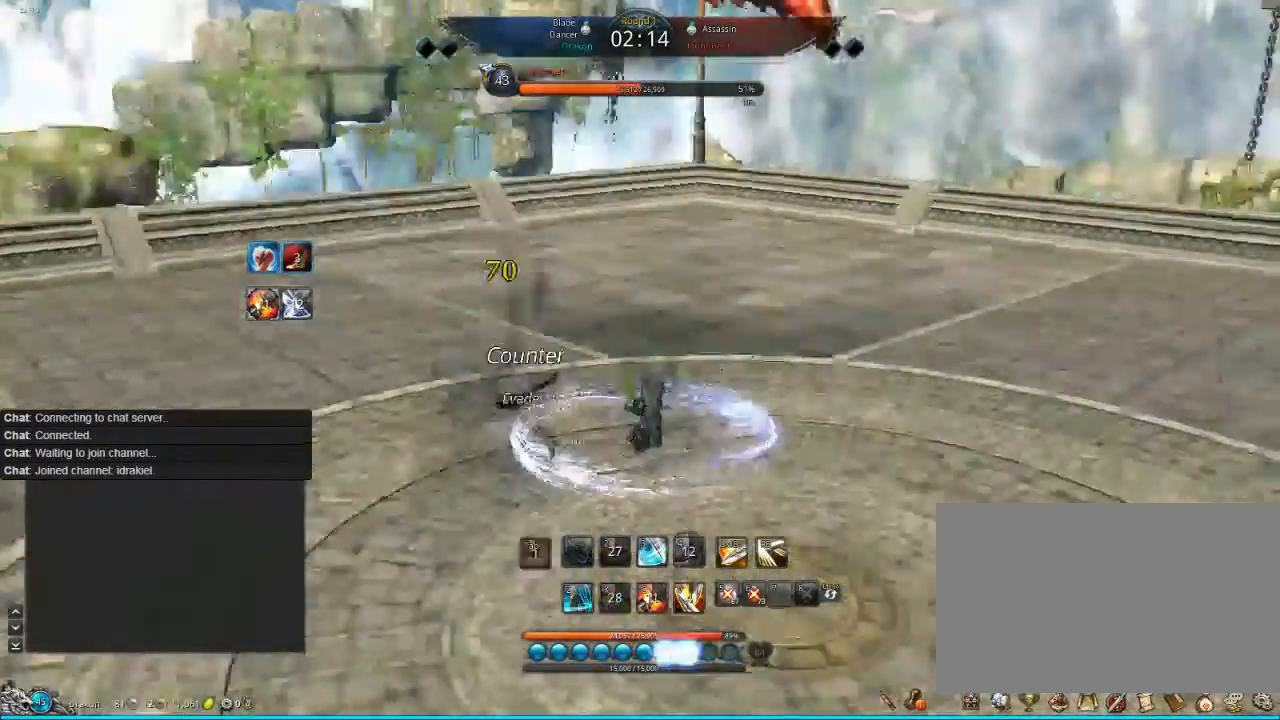
{"keys": ["tab"], "mouse": [], "events": [[160, "tab", "down"], [280, "tab", "up"], [360, "tab", "down"], [400, "tab", "up"], [480, "tab", "down"]]}
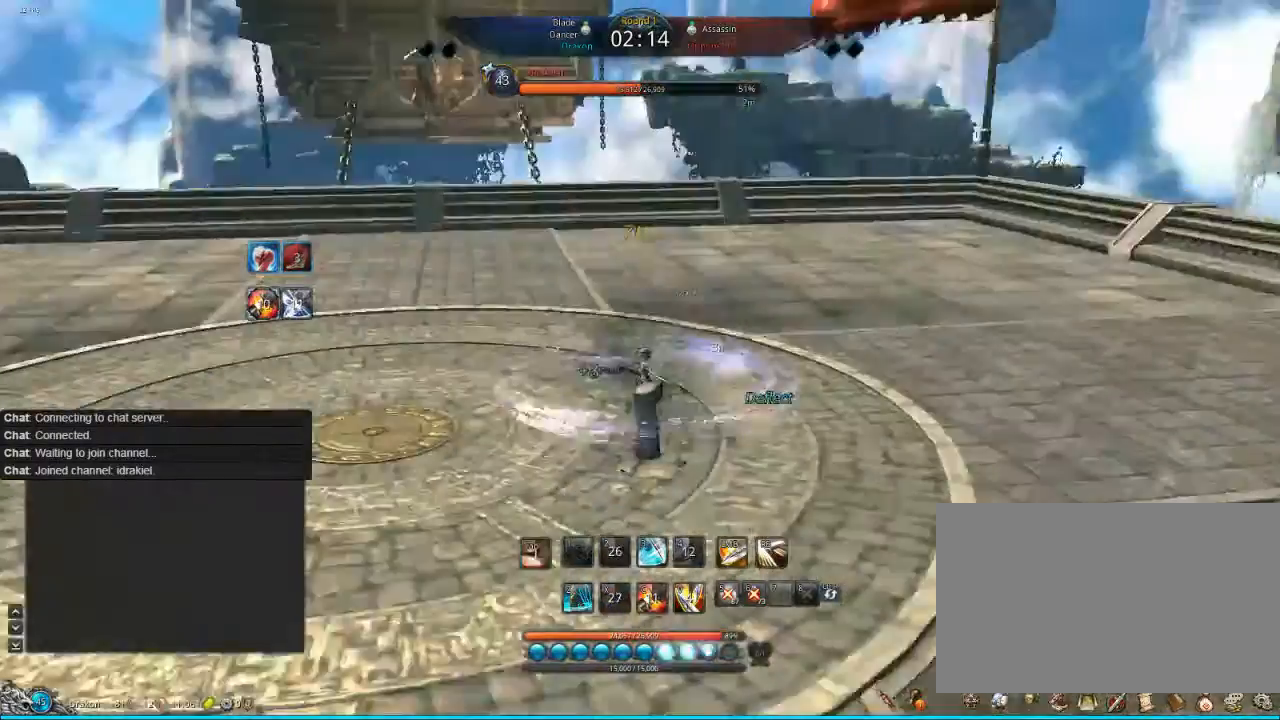
{"keys": [], "mouse": [], "events": [[80, "tab", "up"], [360, "tab", "down"], [400, "tab", "up"]]}
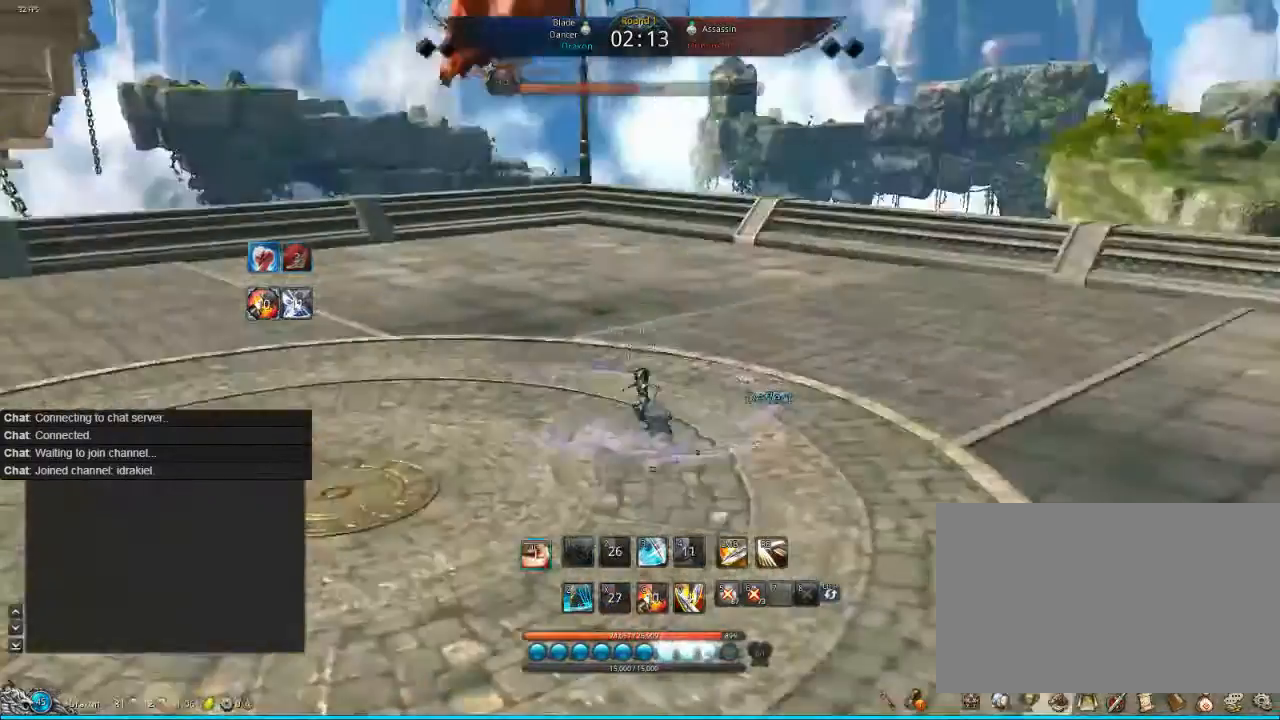
{"keys": [], "mouse": [], "events": [[120, "tab", "down"], [200, "tab", "up"]]}
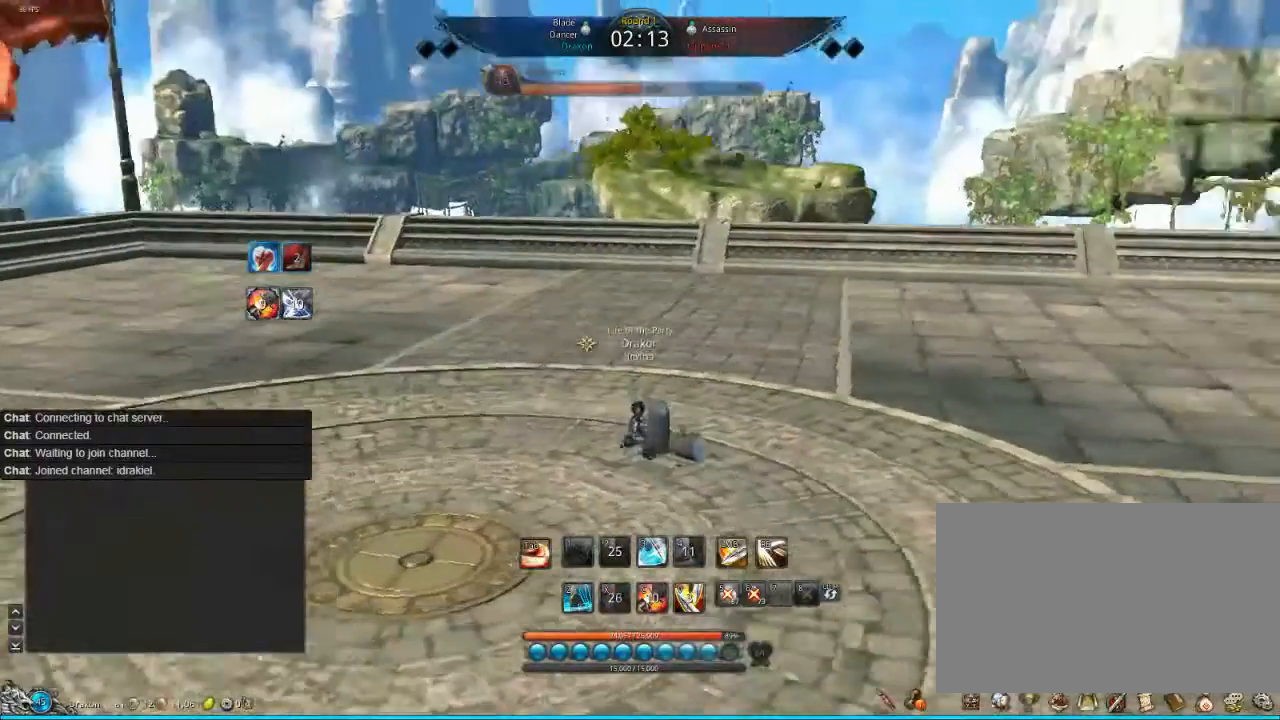
{"keys": ["a", "w"], "mouse": [], "events": [[160, "w", "down"], [200, "mouse_left", "down"], [280, "mouse_left", "up"], [360, "mouse_left", "down"], [440, "a", "down"], [440, "mouse_left", "up"]]}
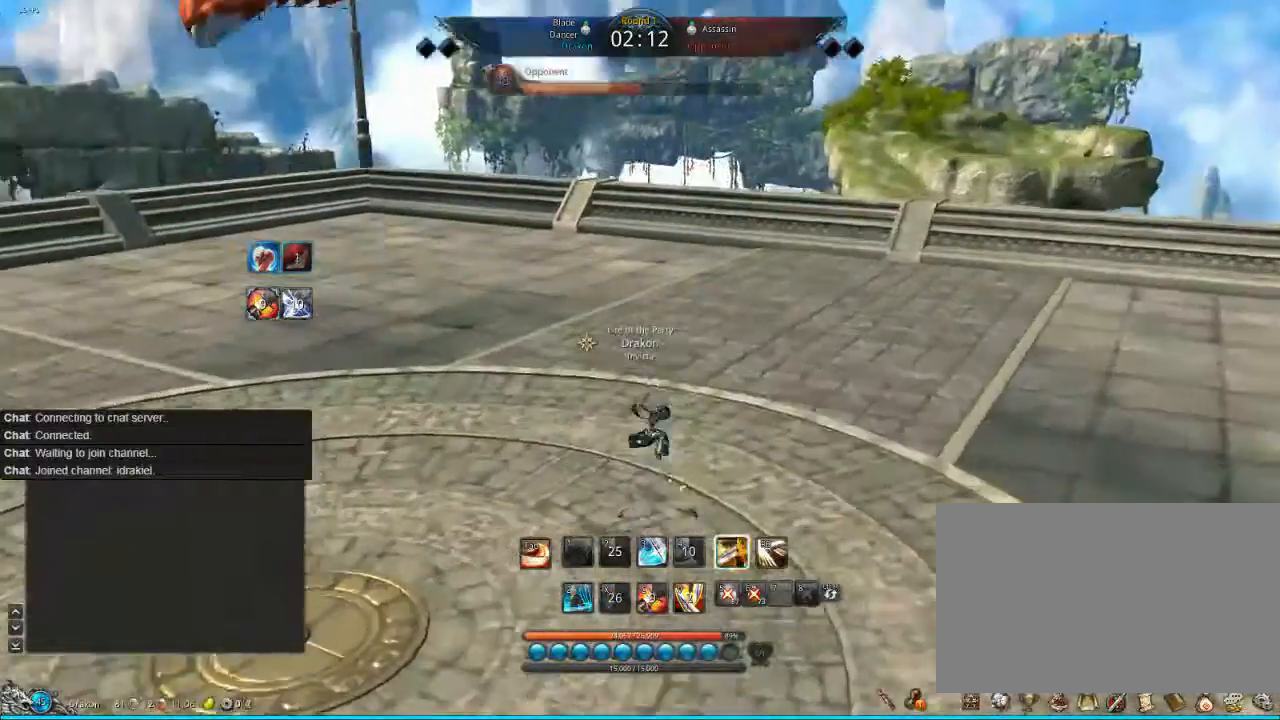
{"keys": ["a"], "mouse": [], "events": [[80, "mouse_left", "down"], [120, "w", "up"], [160, "mouse_left", "up"], [280, "mouse_left", "down"], [320, "mouse_left", "up"], [400, "mouse_left", "down"], [520, "mouse_left", "up"]]}
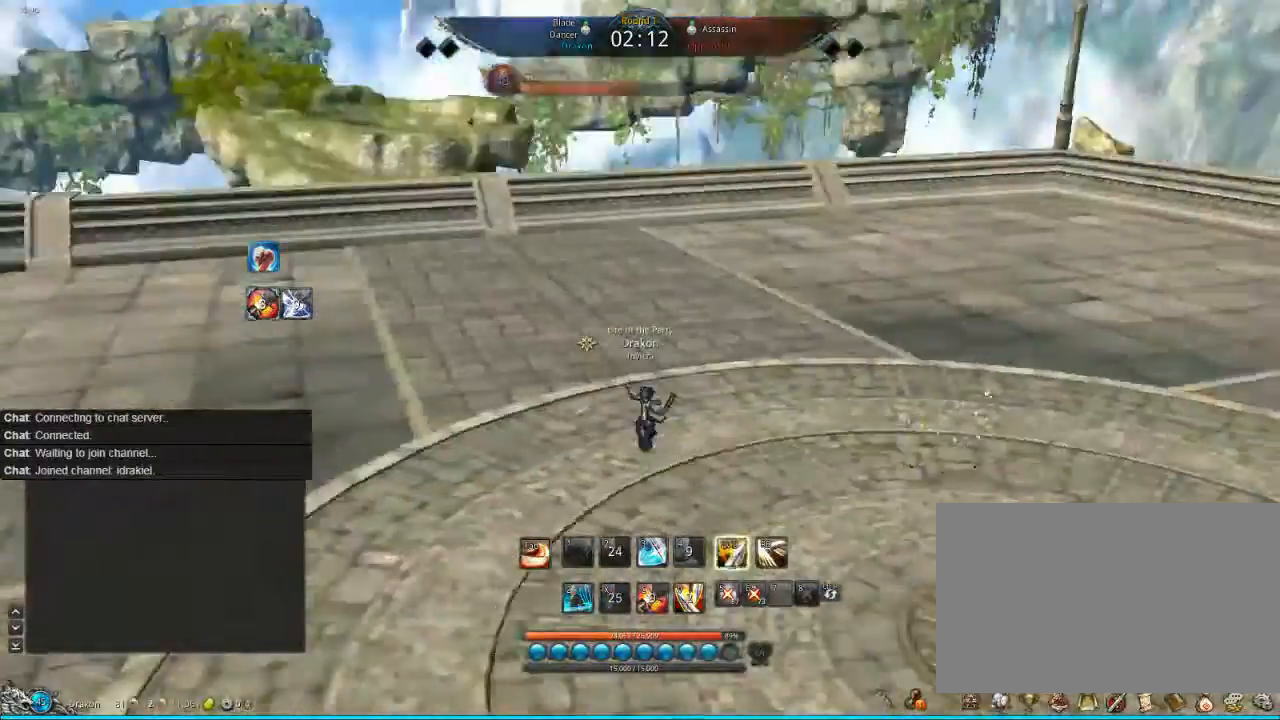
{"keys": ["a"], "mouse": ["left"], "events": [[80, "w", "down"], [160, "mouse_left", "down"], [200, "mouse_left", "up"], [280, "mouse_left", "down"], [360, "w", "up"], [400, "mouse_left", "up"], [480, "mouse_left", "down"]]}
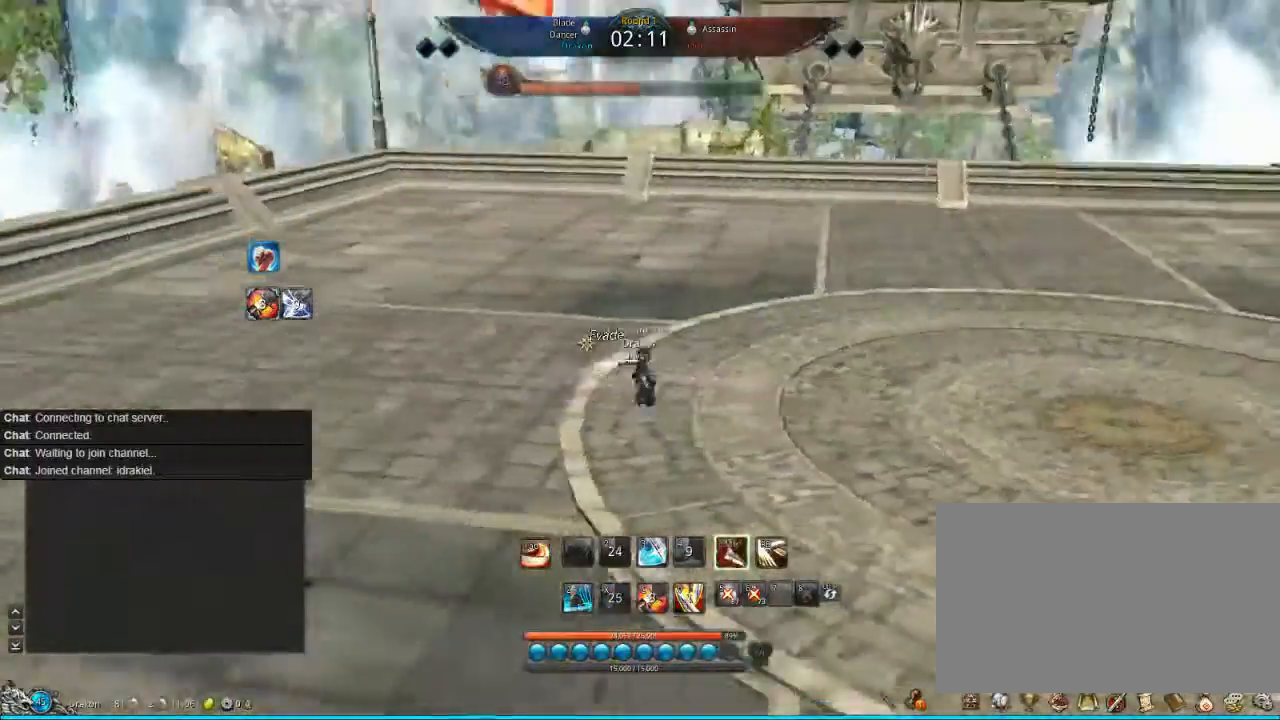
{"keys": ["w"], "mouse": [], "events": [[120, "mouse_left", "up"], [200, "a", "up"], [280, "w", "down"]]}
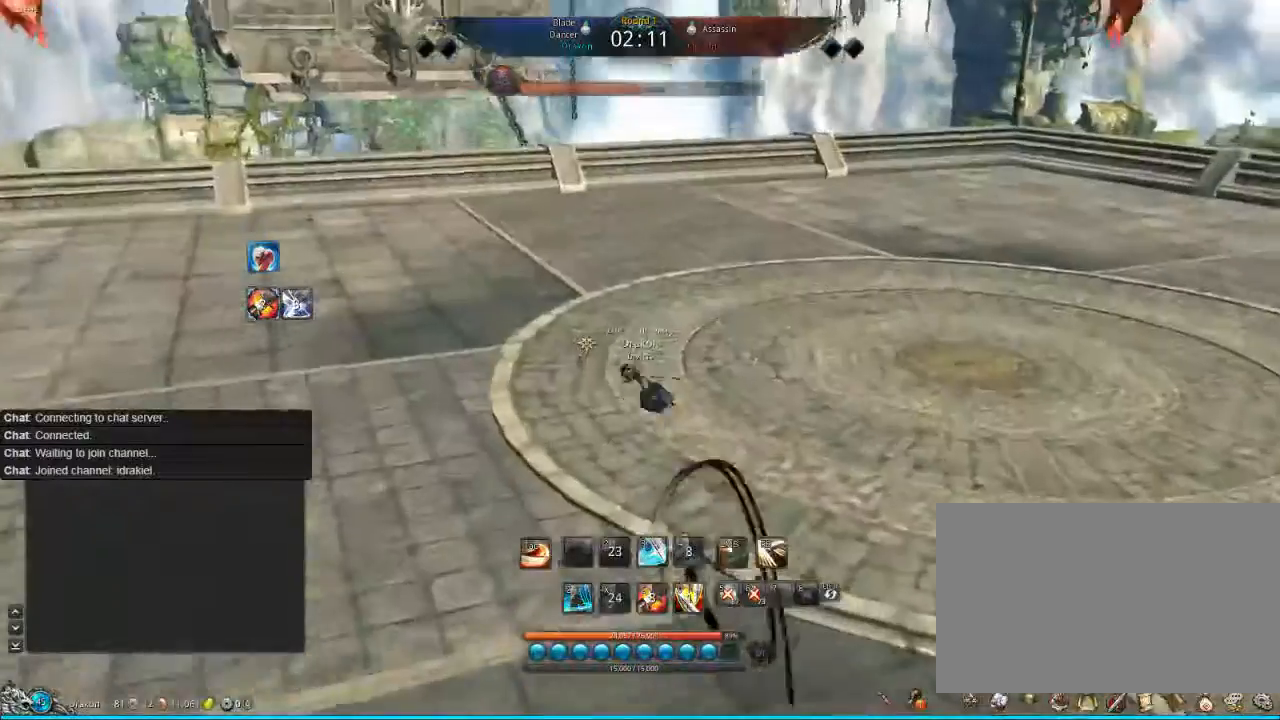
{"keys": ["tab", "w"], "mouse": [], "events": [[40, "tab", "down"], [80, "tab", "up"], [240, "tab", "down"], [280, "tab", "up"], [360, "tab", "down"], [440, "tab", "up"], [480, "tab", "down"]]}
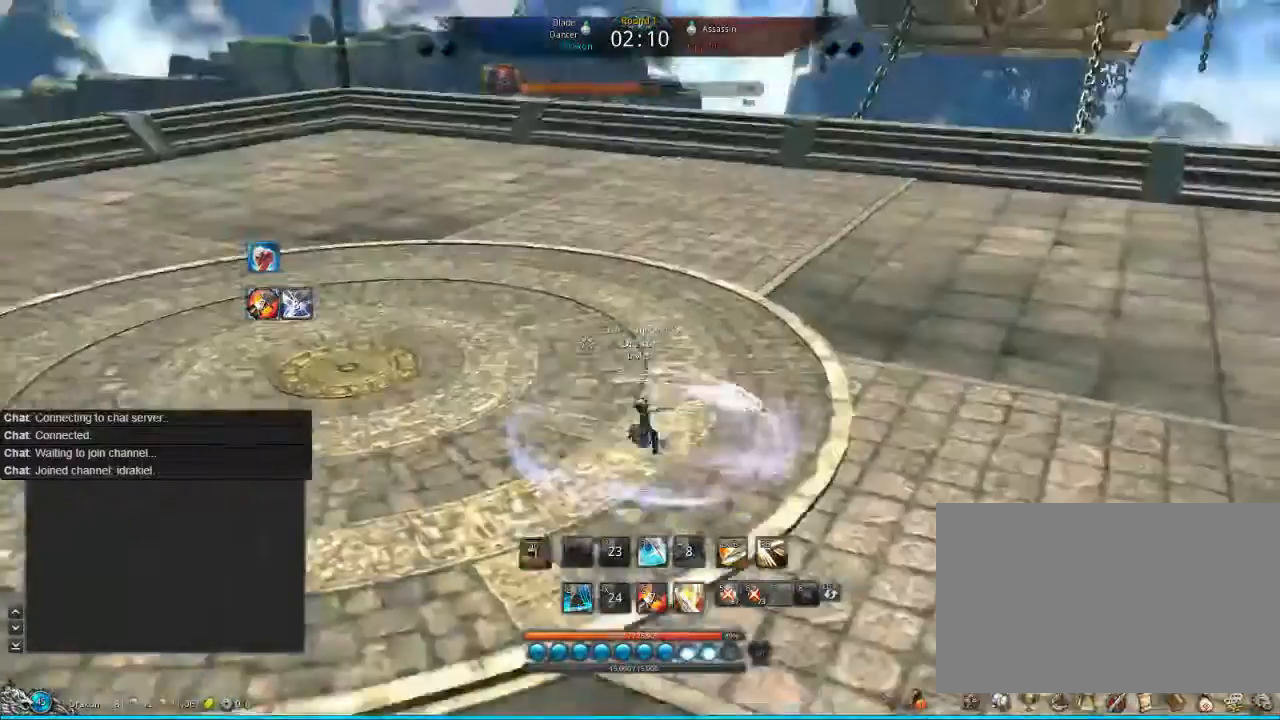
{"keys": [], "mouse": [], "events": [[120, "tab", "up"], [520, "w", "up"]]}
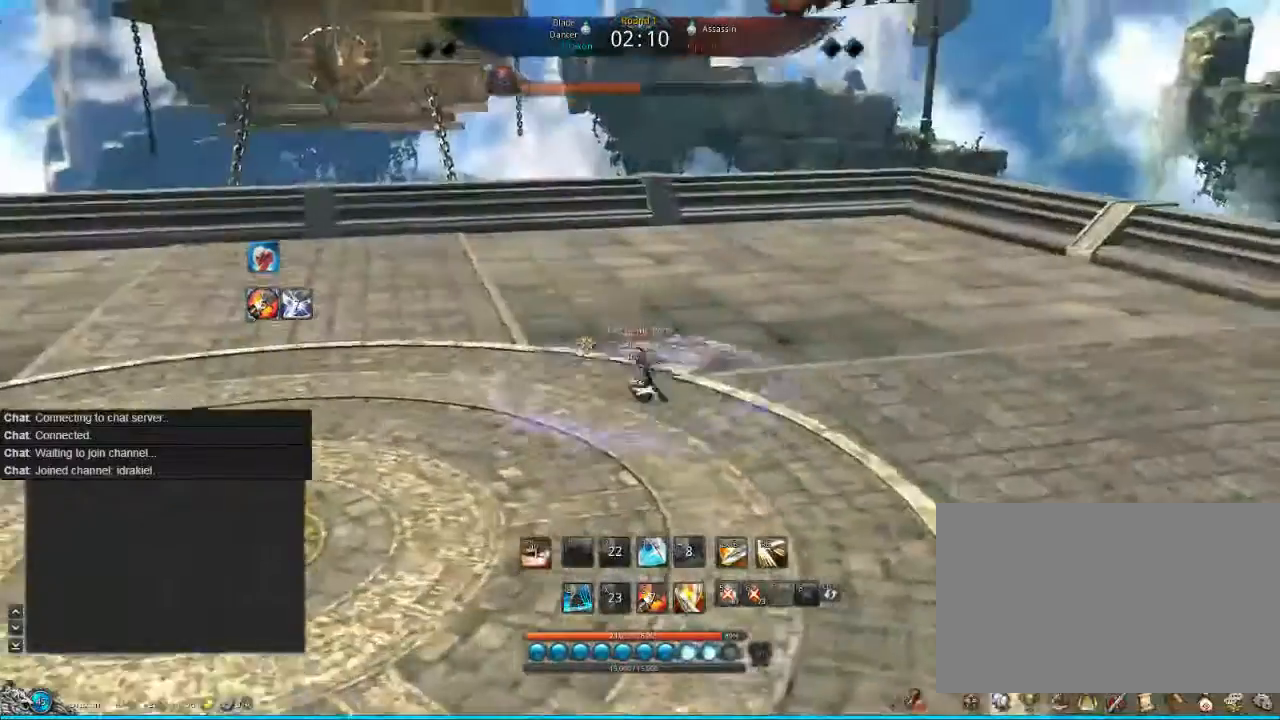
{"keys": [], "mouse": [], "events": [[360, "s", "down"], [400, "s", "up"]]}
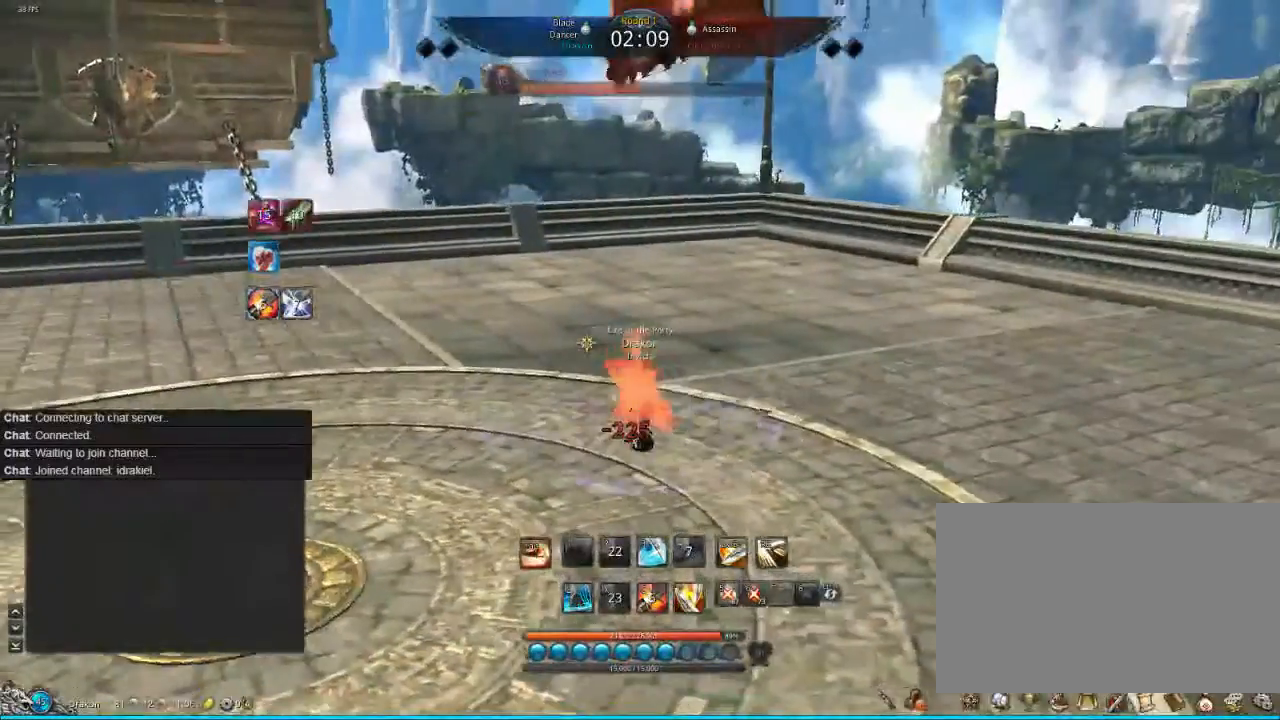
{"keys": [], "mouse": [], "events": [[80, "s", "down"], [160, "s", "up"], [200, "s", "down"], [320, "s", "up"]]}
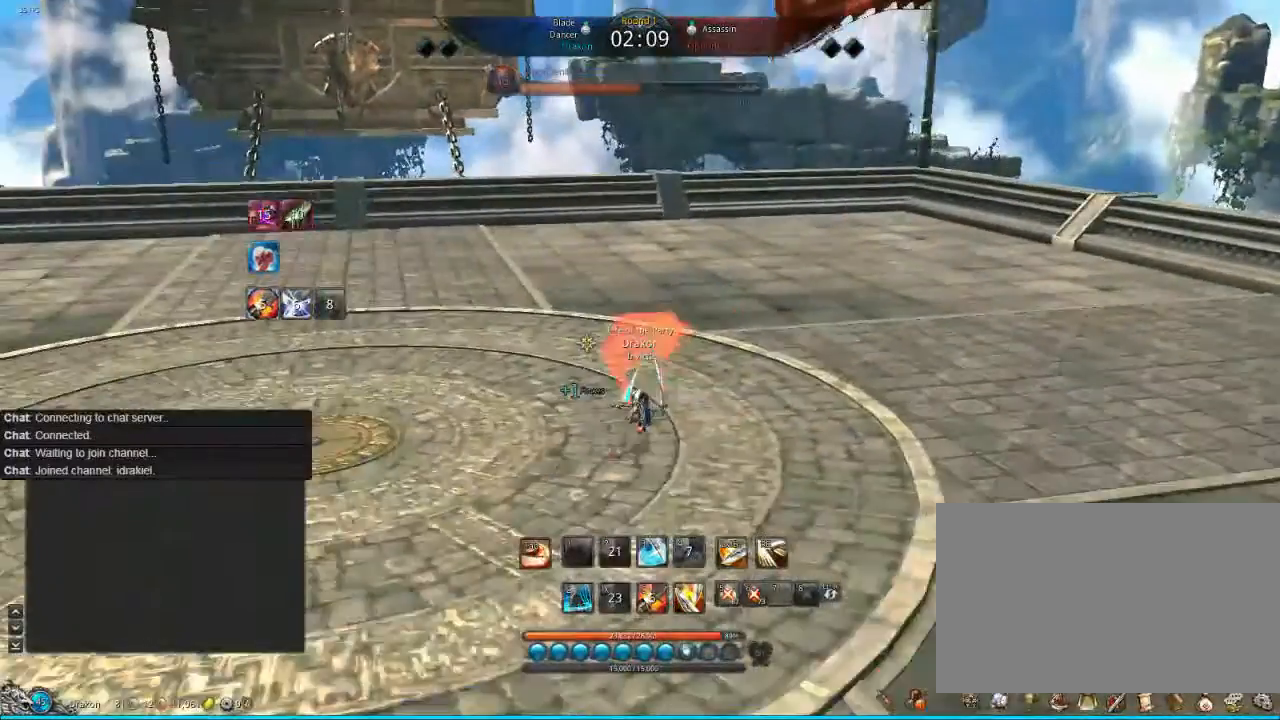
{"keys": [], "mouse": [], "events": []}
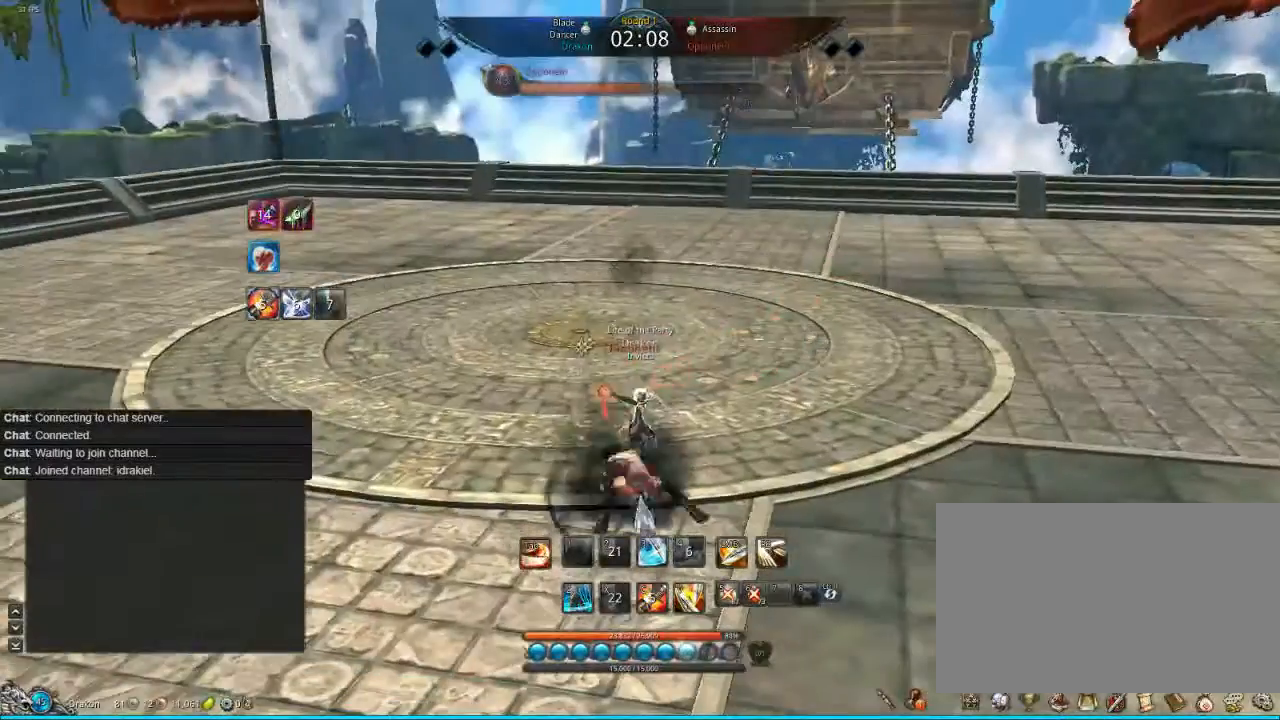
{"keys": ["v", "w"], "mouse": [], "events": [[160, "w", "down"], [320, "v", "down"], [400, "v", "up"], [520, "v", "down"]]}
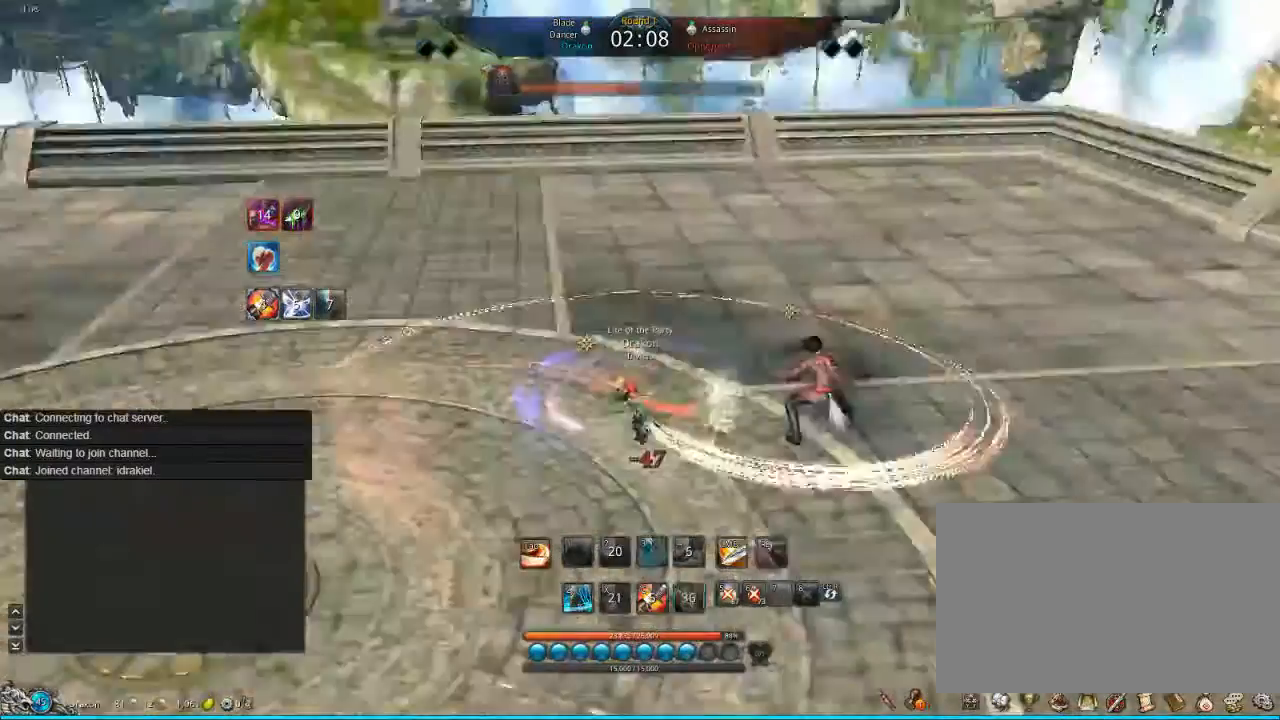
{"keys": [], "mouse": [], "events": [[80, "v", "up"], [160, "v", "down"], [280, "v", "up"], [360, "w", "up"]]}
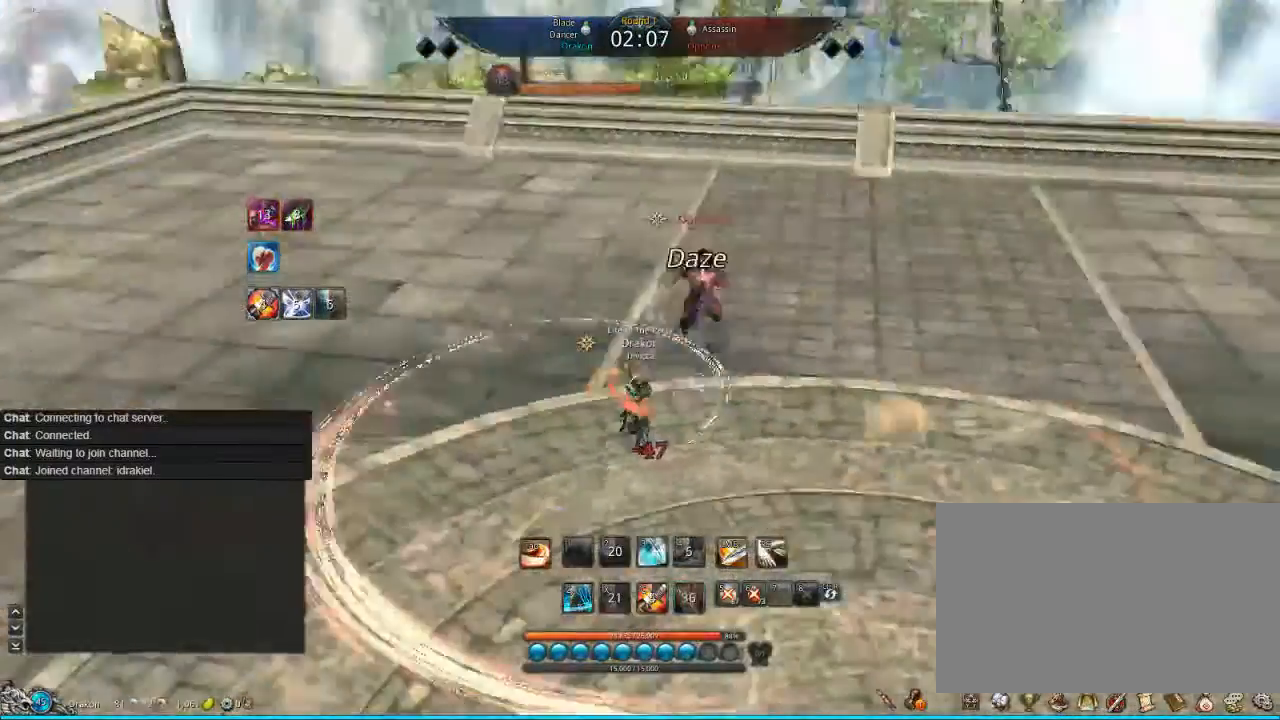
{"keys": [], "mouse": [], "events": [[80, "f", "down"], [120, "f", "up"], [280, "f", "down"], [360, "f", "up"], [400, "f", "down"], [480, "f", "up"]]}
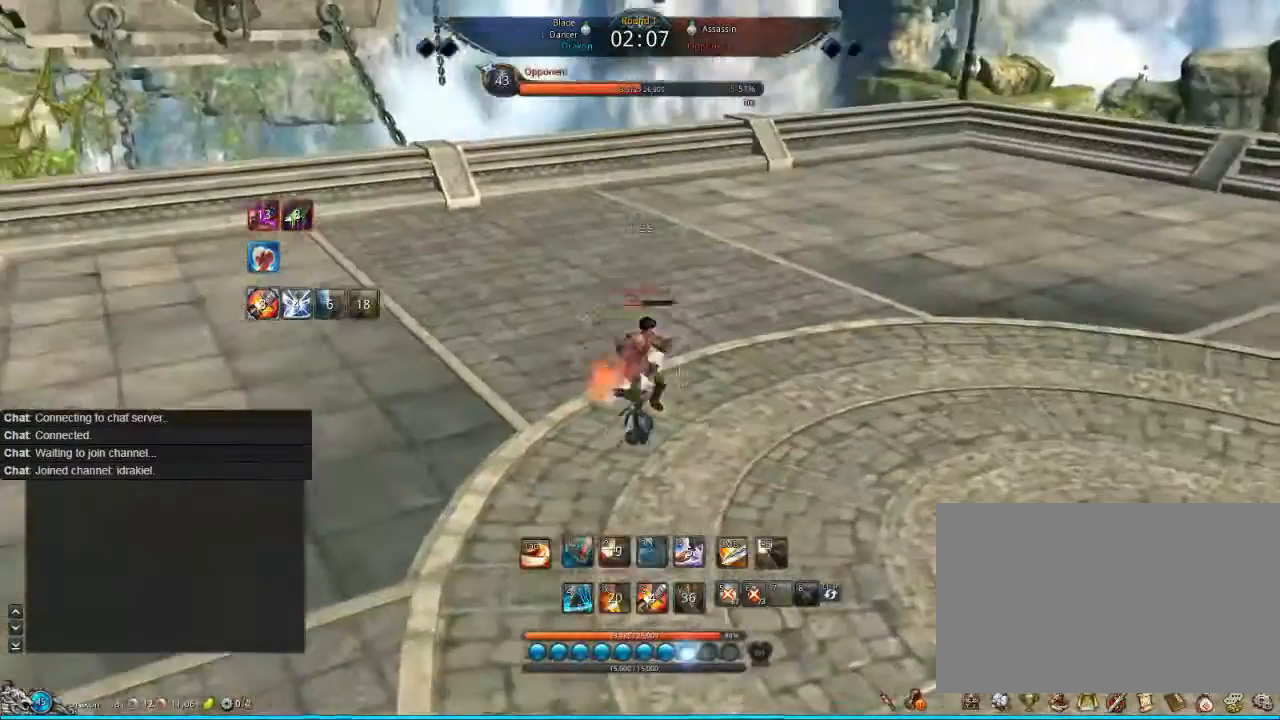
{"keys": [], "mouse": [], "events": [[40, "f", "down"], [160, "f", "up"], [200, "mouse_left", "down"], [280, "mouse_left", "up"], [360, "mouse_left", "down"], [480, "mouse_left", "up"]]}
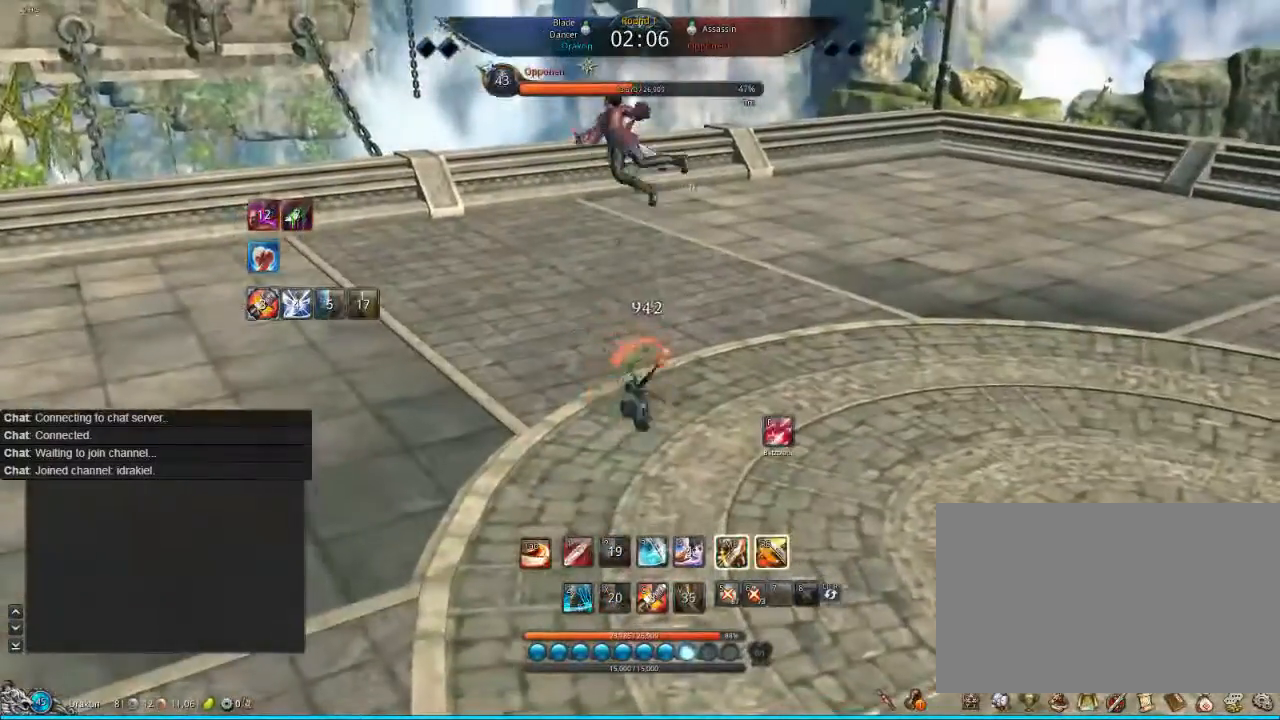
{"keys": [], "mouse": ["left"], "events": [[80, "mouse_left", "down"], [160, "mouse_left", "up"], [280, "mouse_left", "down"], [400, "mouse_left", "up"], [520, "mouse_left", "down"]]}
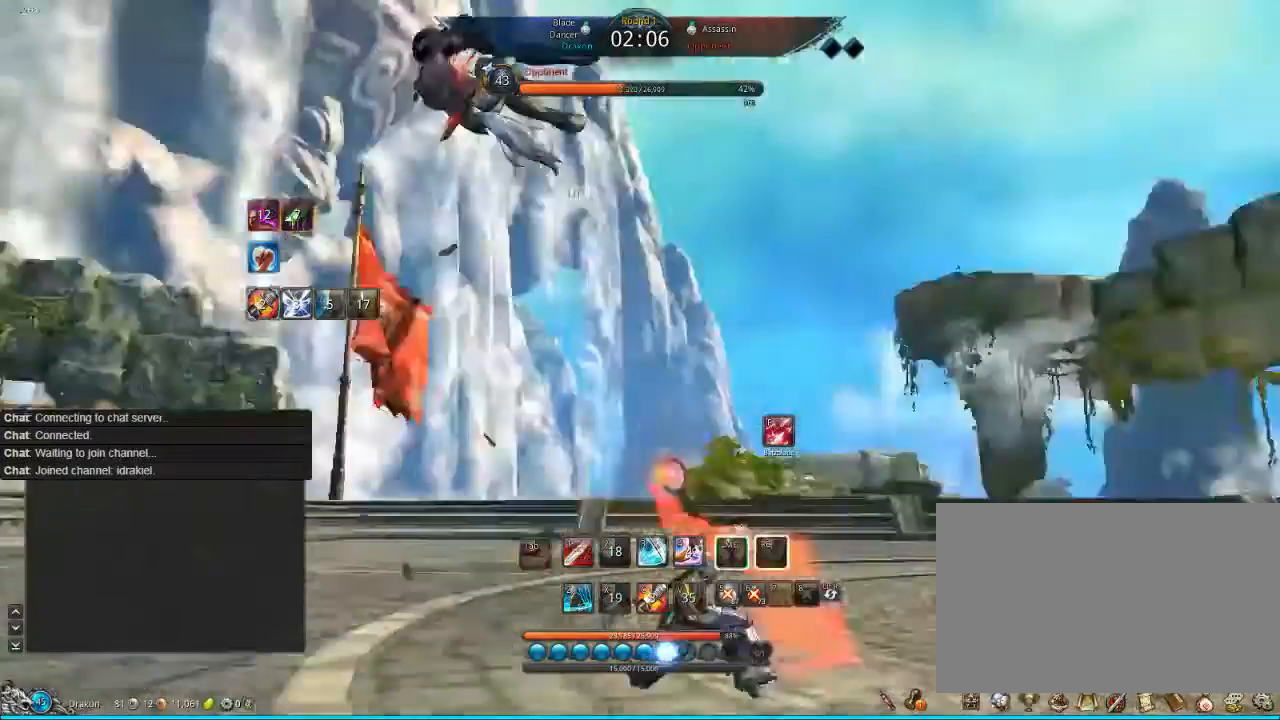
{"keys": [], "mouse": [], "events": [[40, "mouse_left", "up"], [80, "mouse_left", "down"], [160, "mouse_left", "up"], [240, "mouse_left", "down"], [360, "1", "down"], [360, "f", "down"], [360, "mouse_left", "up"], [400, "1", "up"], [440, "f", "up"]]}
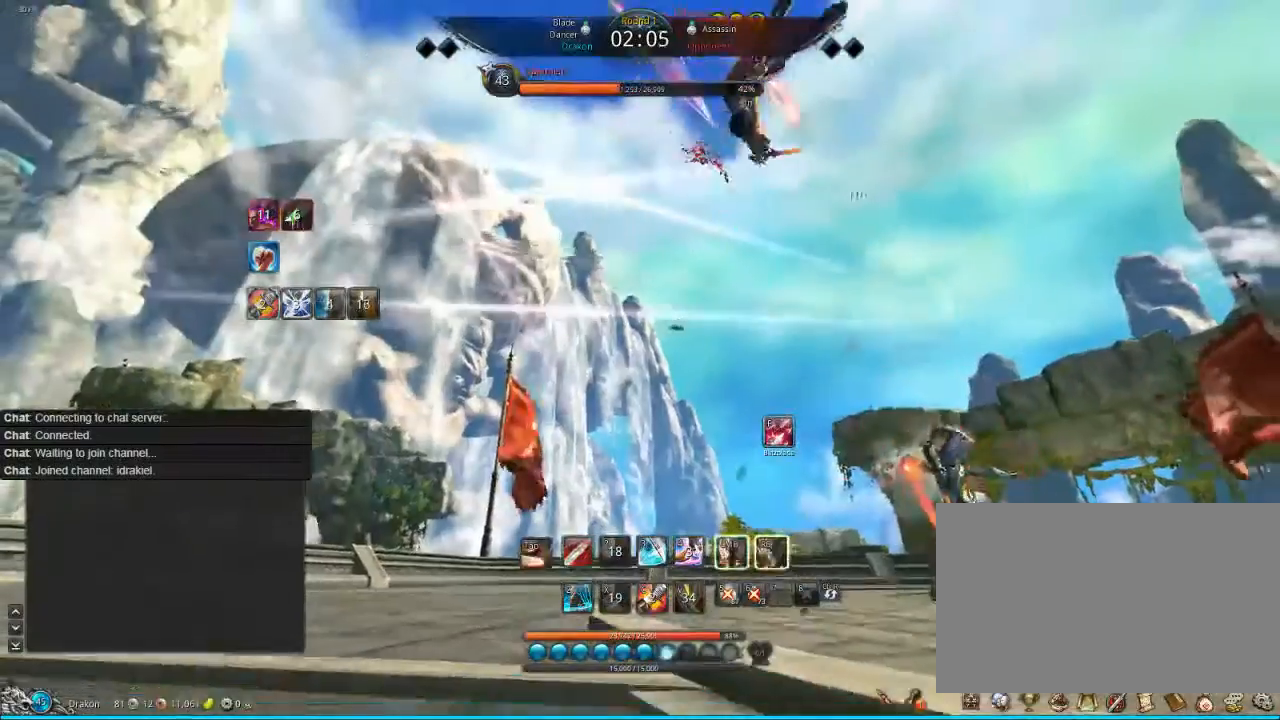
{"keys": ["1", "f"], "mouse": [], "events": [[80, "f", "down"], [120, "1", "down"], [120, "f", "up"], [200, "1", "up"], [280, "f", "down"], [320, "1", "down"], [360, "1", "up"], [400, "f", "up"], [520, "1", "down"], [520, "f", "down"]]}
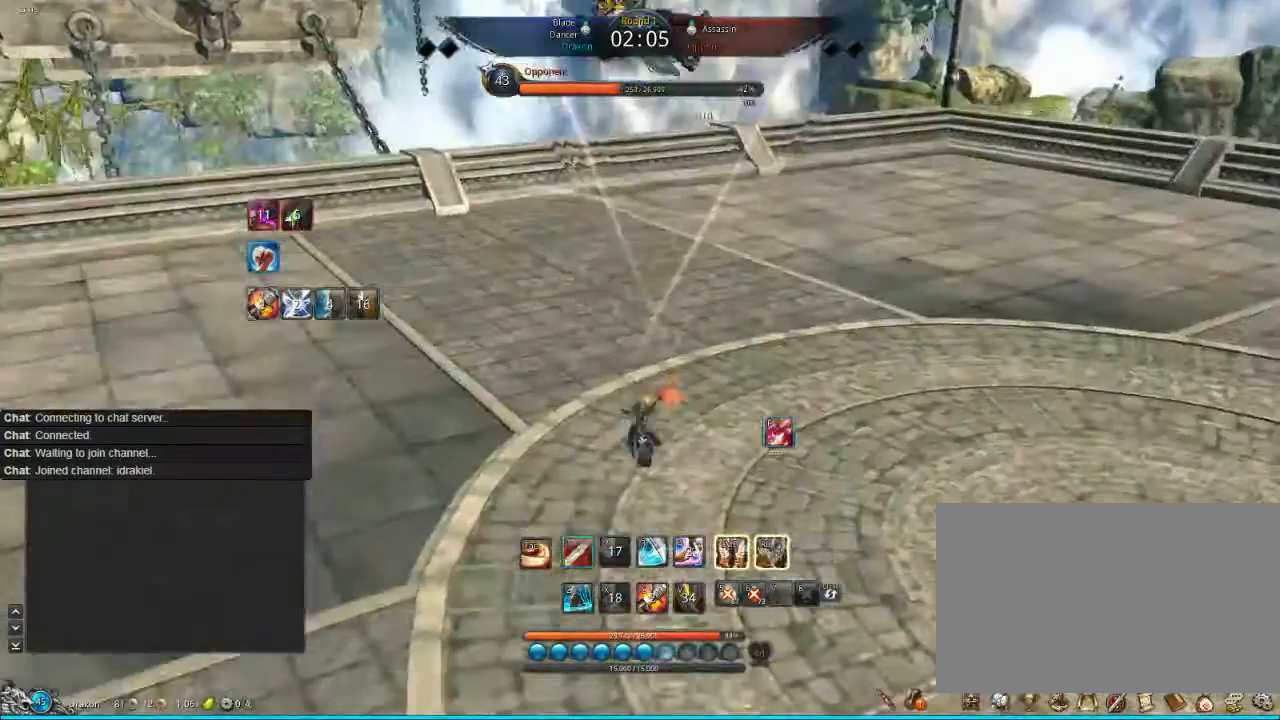
{"keys": ["1"], "mouse": ["left"], "events": [[40, "1", "up"], [40, "f", "up"], [80, "1", "down"], [160, "1", "up"], [360, "1", "down"], [400, "f", "down"], [440, "1", "up"], [440, "f", "up"], [480, "1", "down"], [480, "mouse_left", "down"]]}
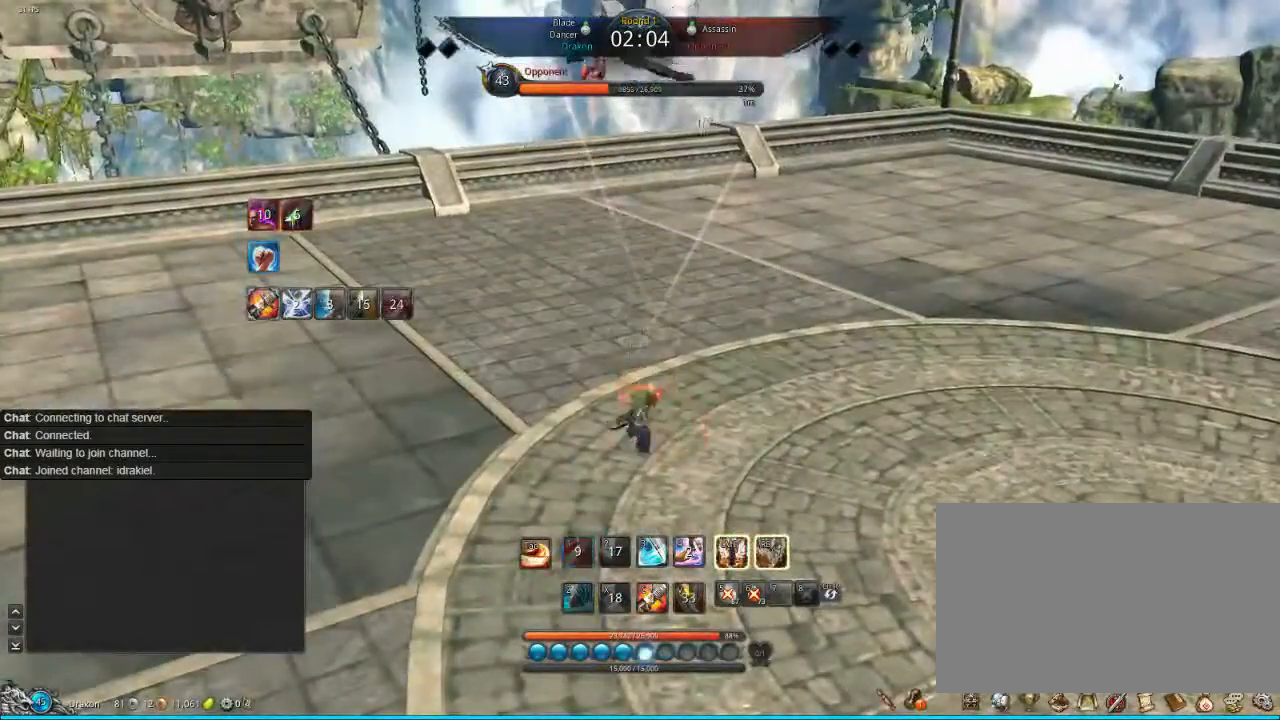
{"keys": [], "mouse": [], "events": [[80, "1", "up"], [120, "mouse_left", "up"], [200, "mouse_left", "down"], [320, "mouse_left", "up"], [400, "mouse_left", "down"], [520, "mouse_left", "up"]]}
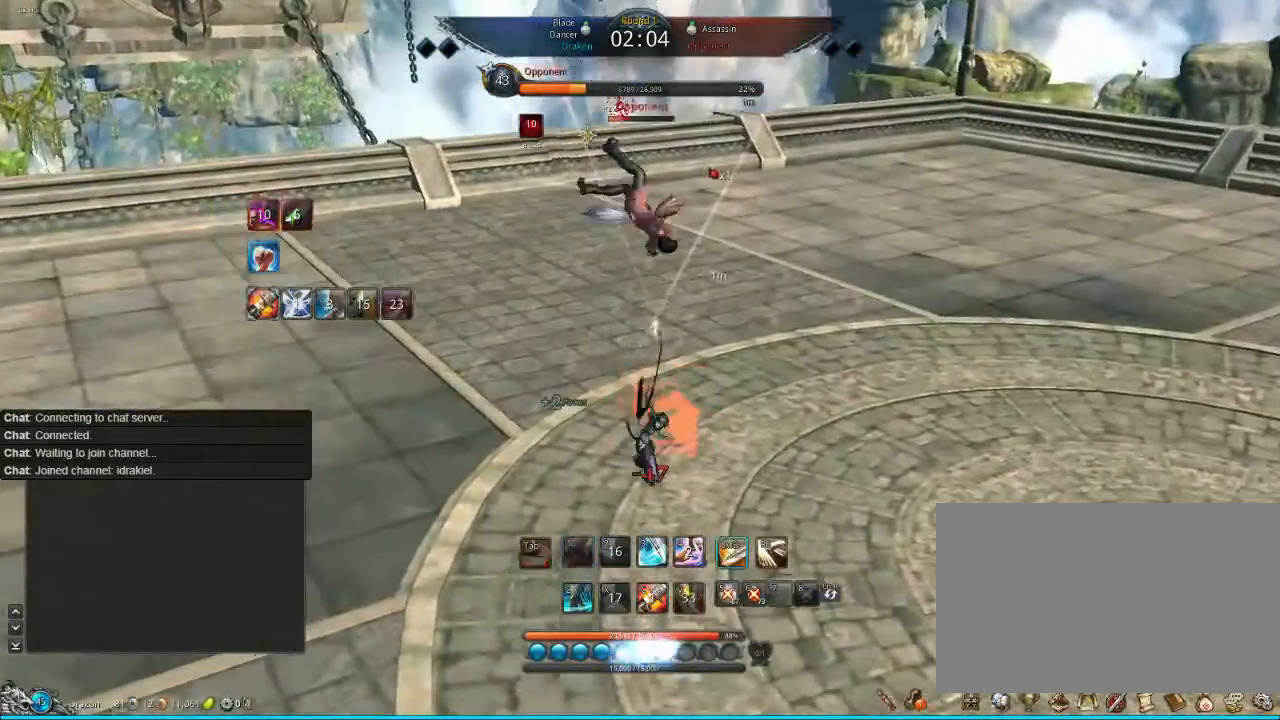
{"keys": [], "mouse": [], "events": [[80, "mouse_left", "down"], [200, "mouse_left", "up"], [280, "mouse_left", "down"], [440, "mouse_left", "up"]]}
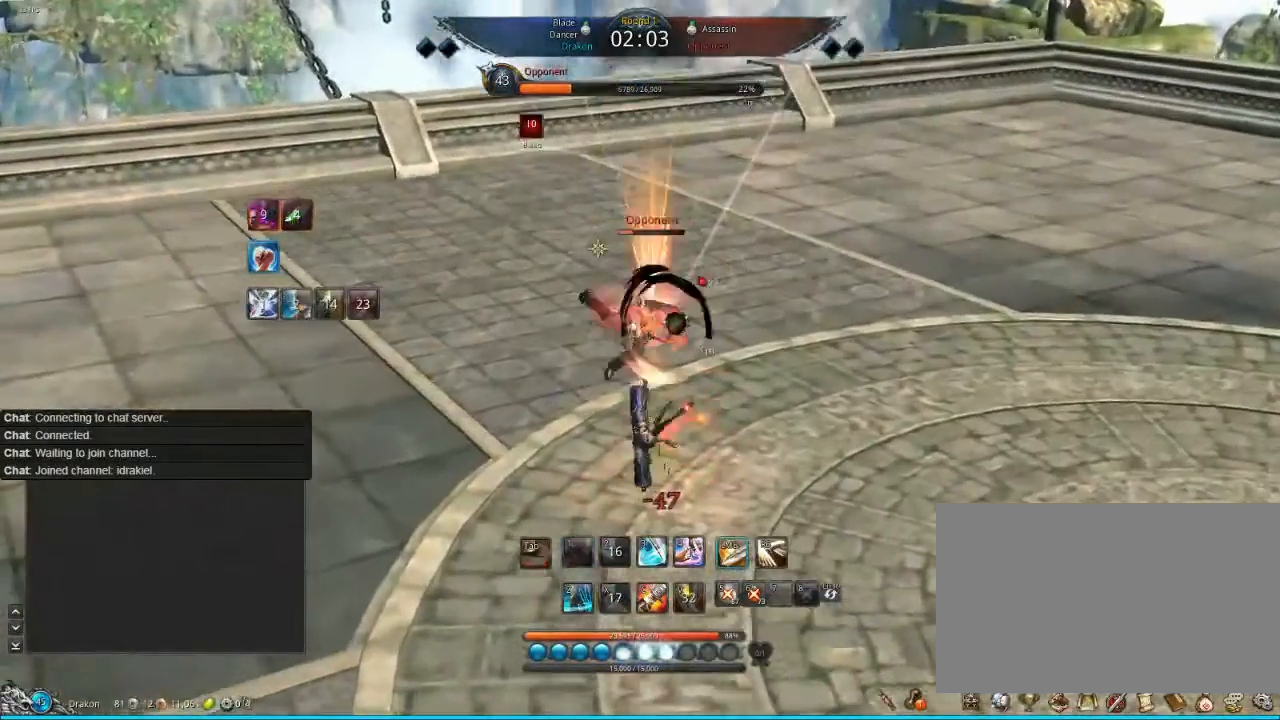
{"keys": [], "mouse": [], "events": []}
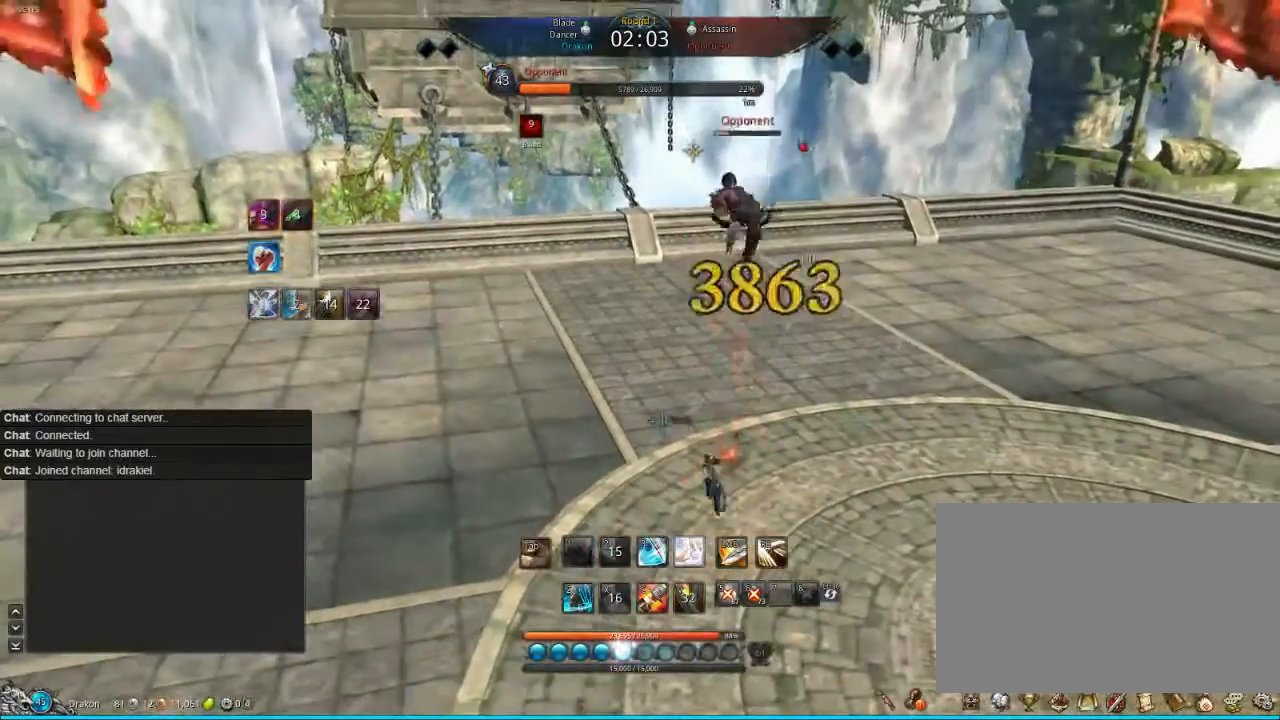
{"keys": [], "mouse": [], "events": []}
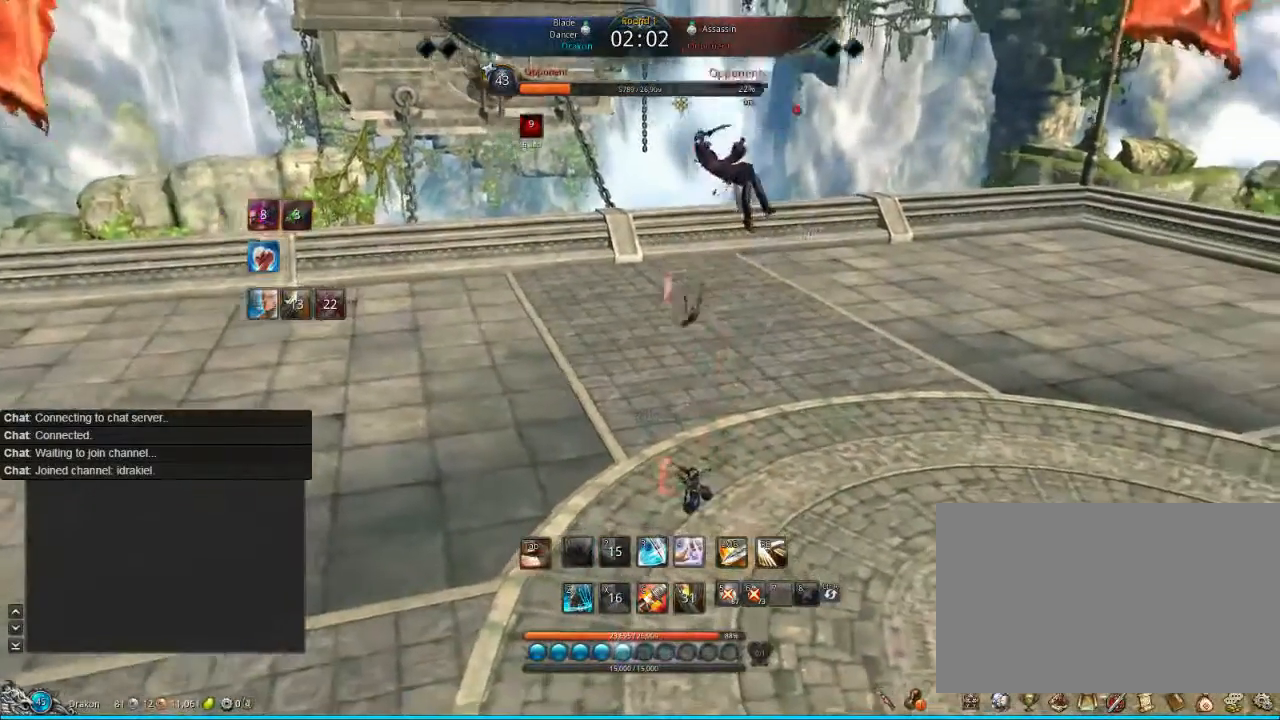
{"keys": [], "mouse": [], "events": []}
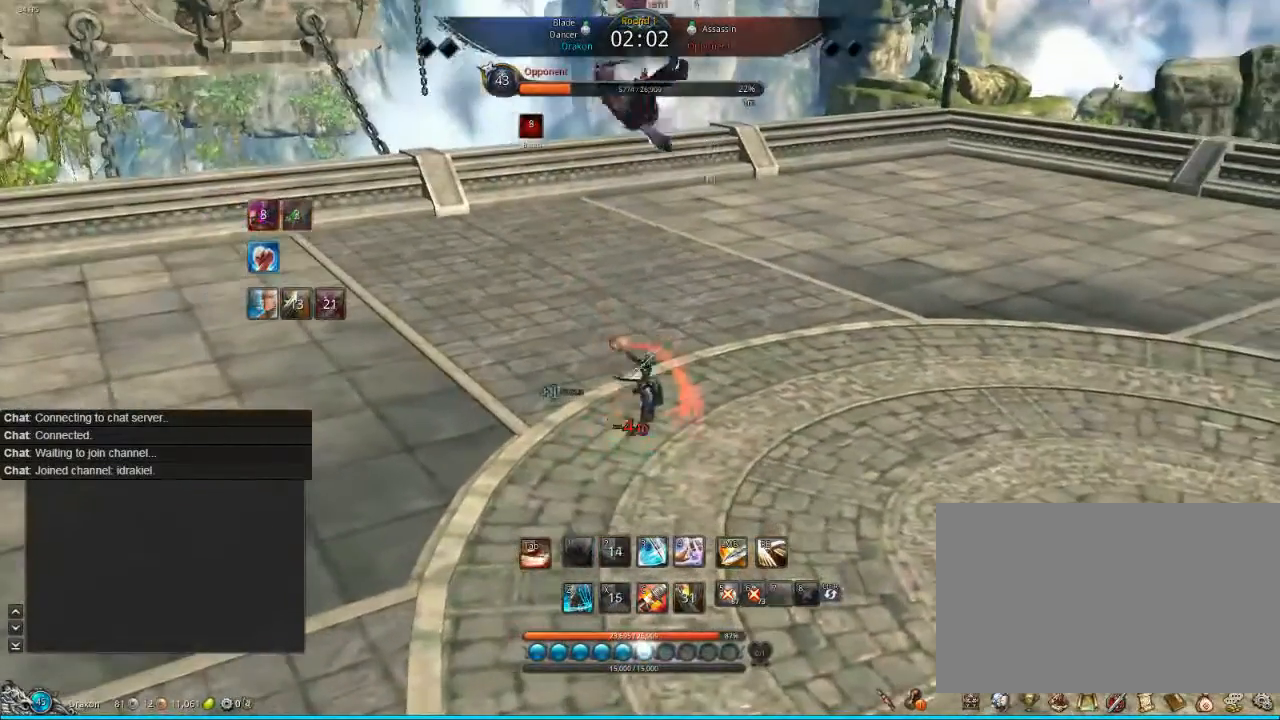
{"keys": [], "mouse": [], "events": [[200, "c", "down"], [240, "c", "up"], [280, "c", "down"], [360, "c", "up"], [400, "mouse_right", "down"], [480, "mouse_right", "up"]]}